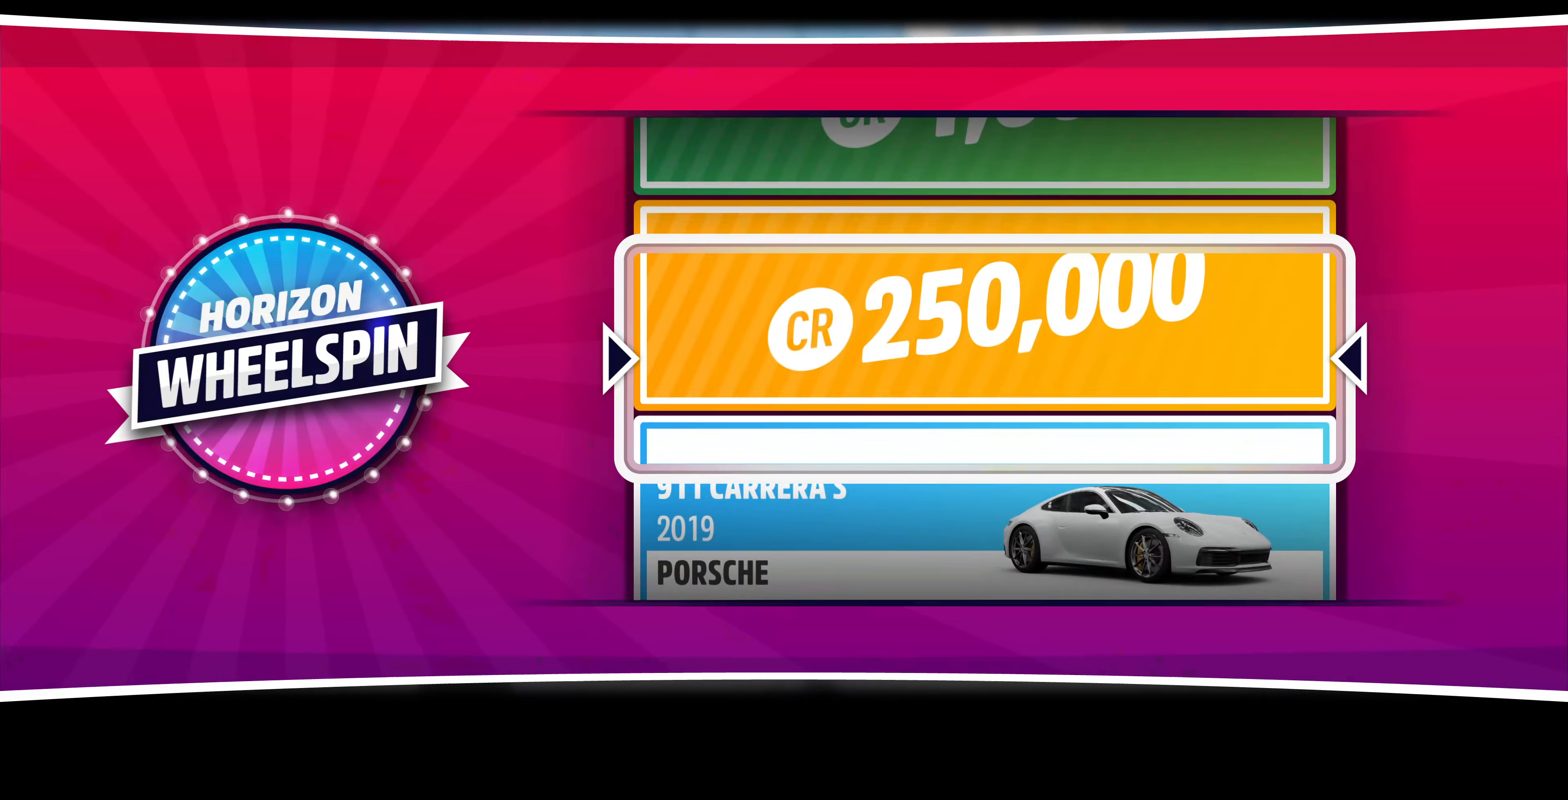
Gameplay with a controller (PlayStation layout); each line is a JSON object with the inputs held at the frame after it. "events" lists button and stick changes between this image and that frame as [ms after this image, input, new state], when the widget could be followed in between.
{"buttons": [], "left_stick": "center", "right_stick": "center", "events": [[134, "CROSS", "down"], [234, "CROSS", "up"]]}
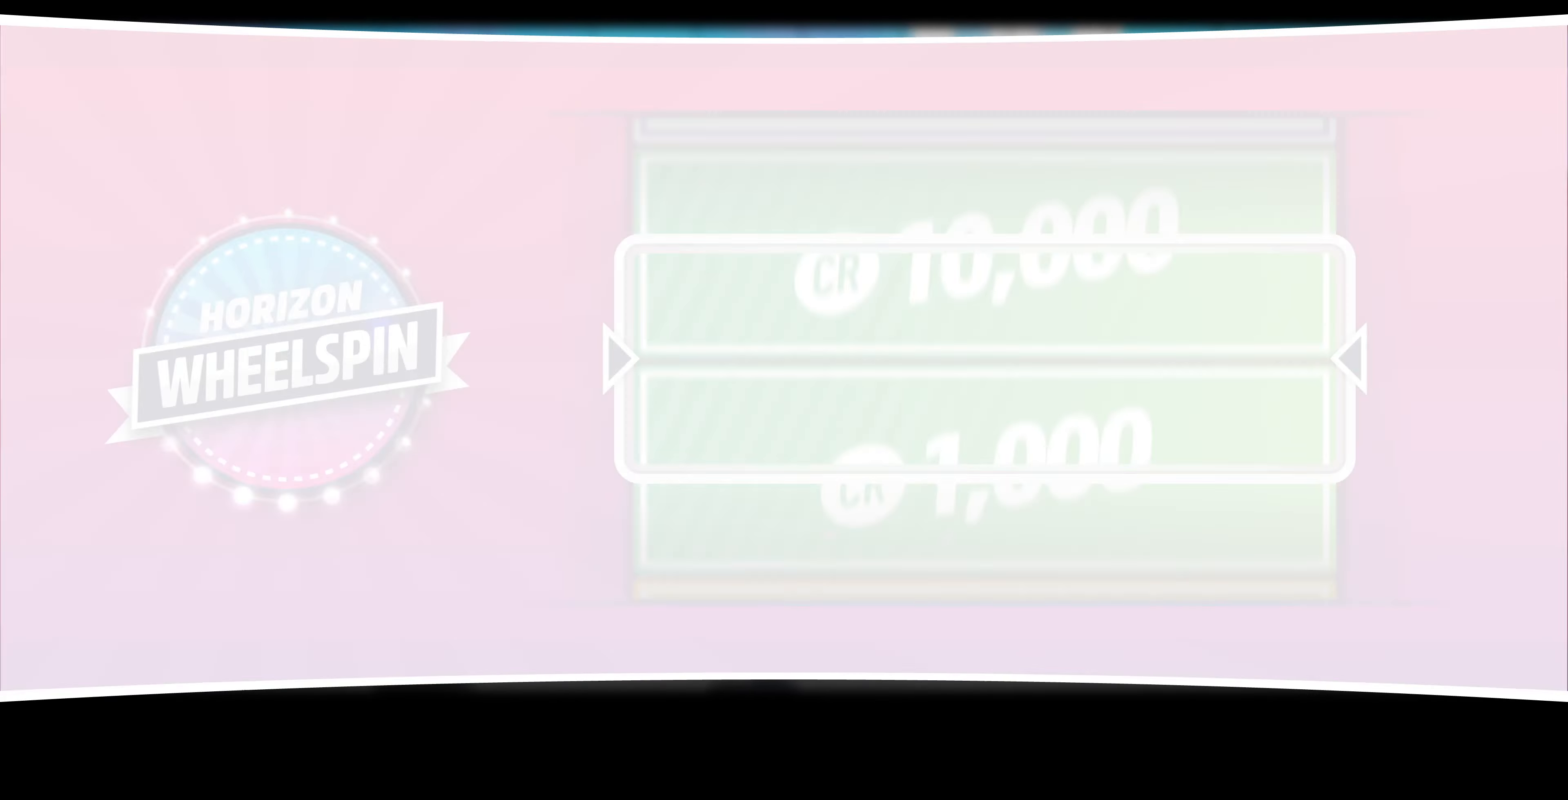
{"buttons": [], "left_stick": "center", "right_stick": "center", "events": []}
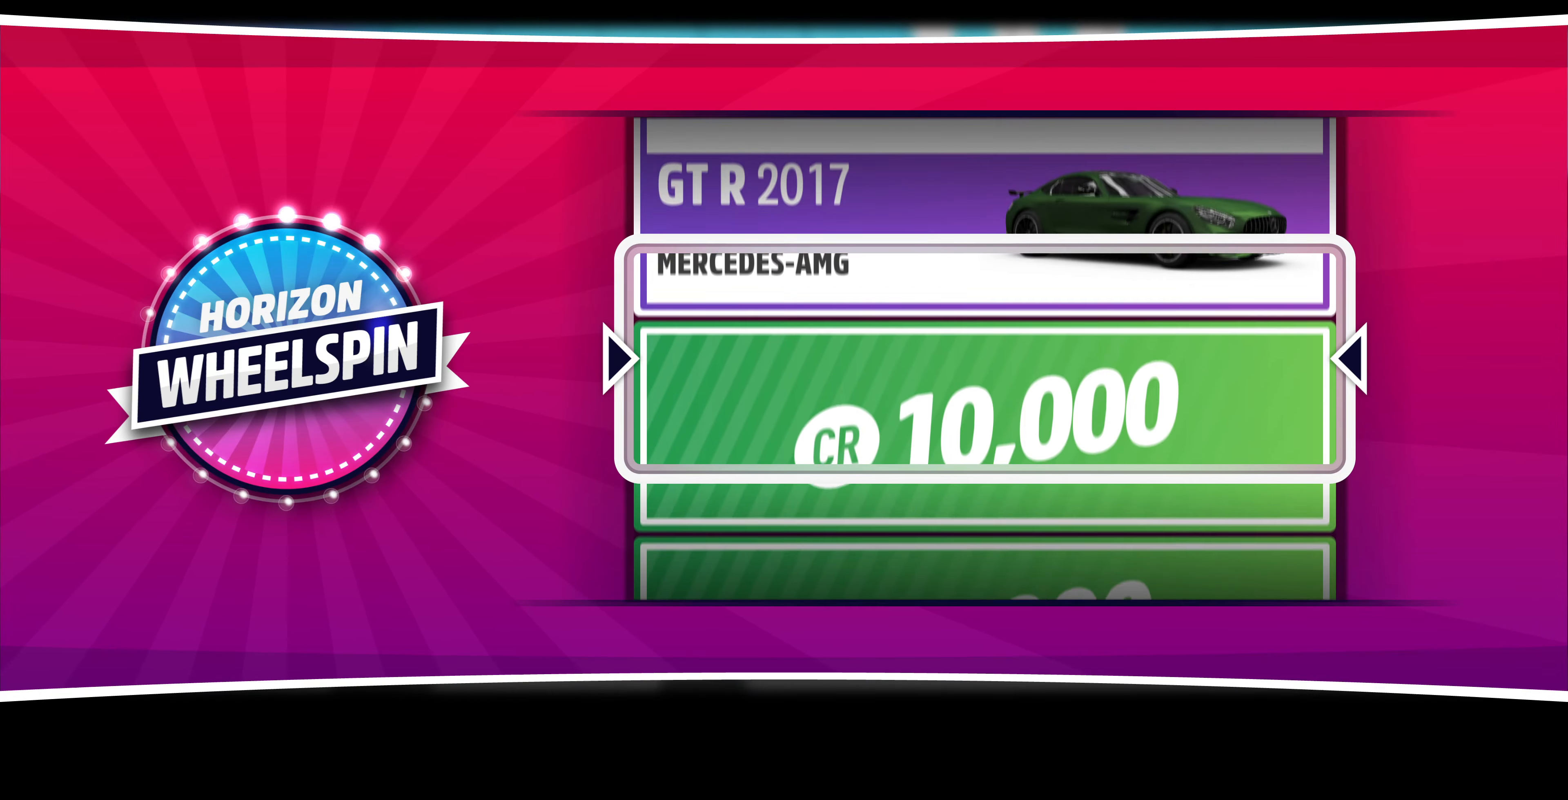
{"buttons": [], "left_stick": "center", "right_stick": "center", "events": []}
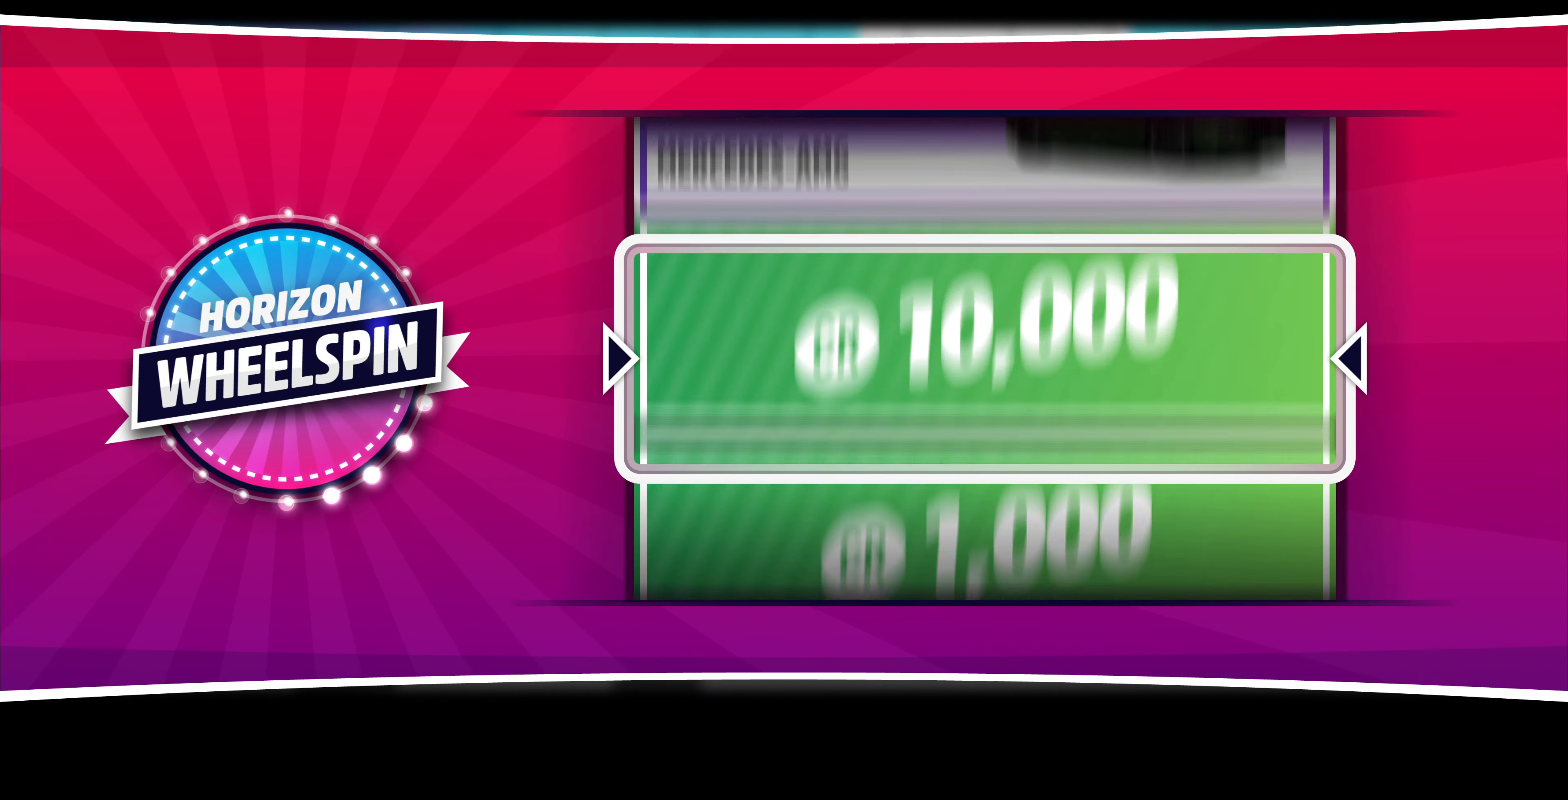
{"buttons": [], "left_stick": "center", "right_stick": "center", "events": []}
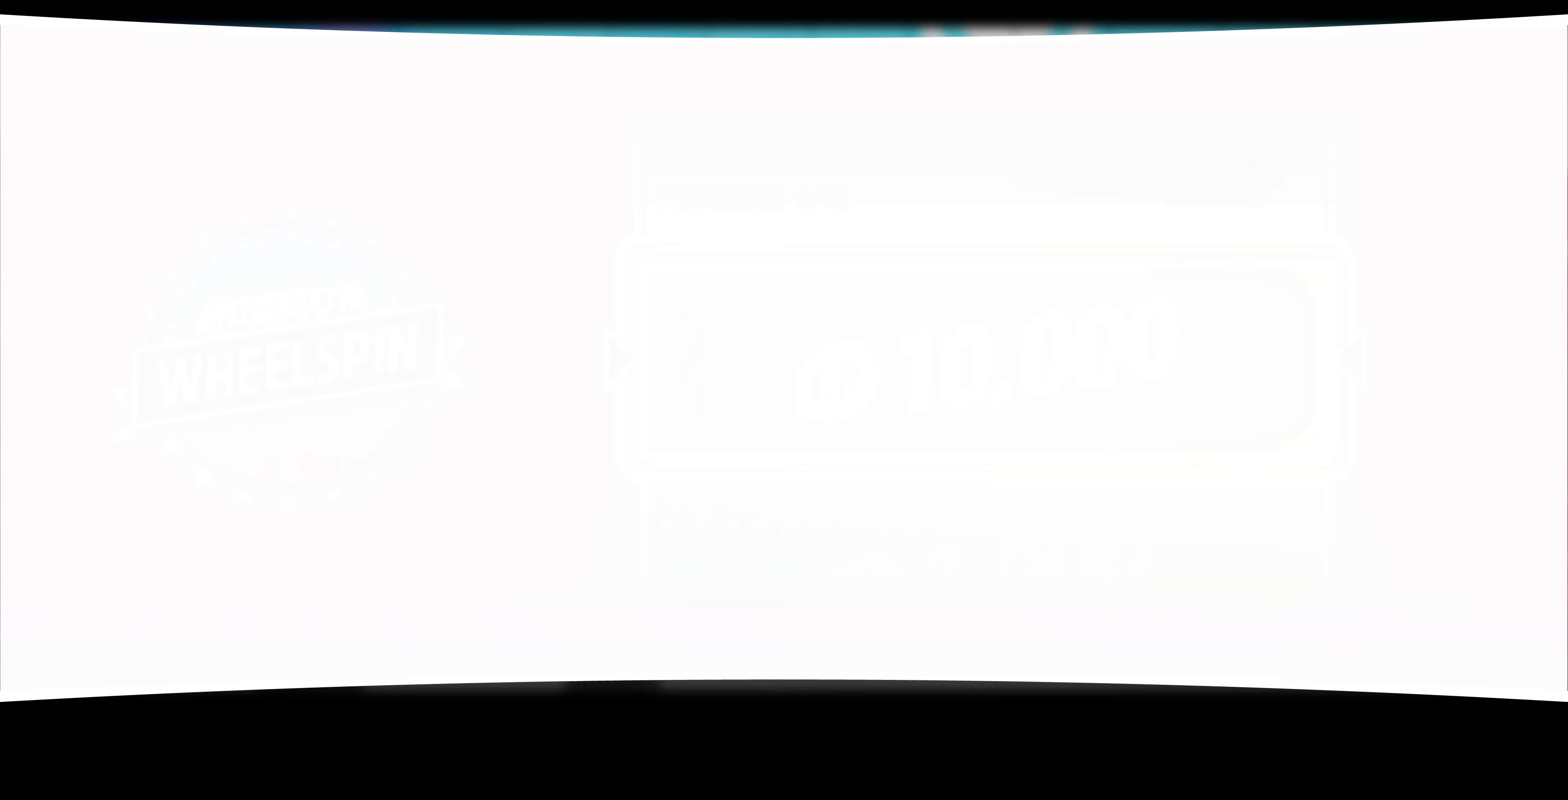
{"buttons": [], "left_stick": "center", "right_stick": "center", "events": [[67, "CROSS", "down"], [200, "CROSS", "up"]]}